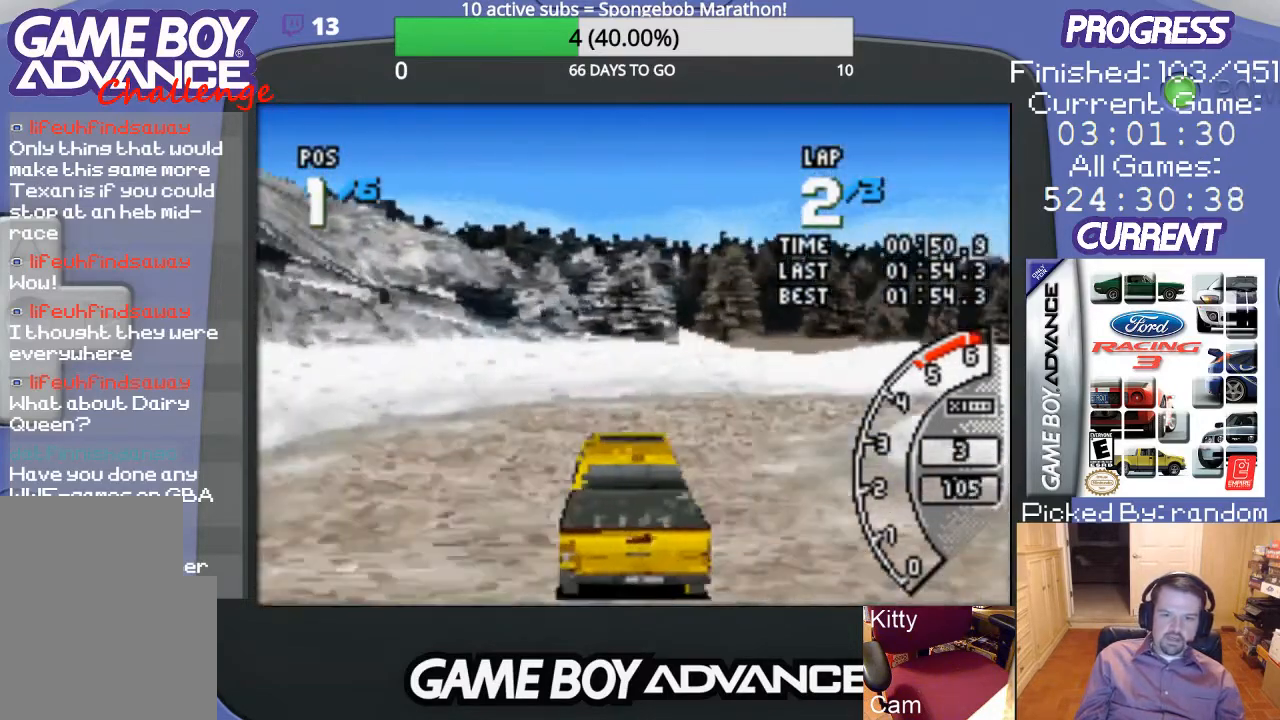
Gameplay with a controller (Nintendo layout); each line is a JSON object with the inputs held at the frame after it. "events" lists button and stick changes between this image and that frame as [ms after this image, input, new state], when the widget could be followed in between. Not read: L3 R3.
{"buttons": ["DPAD_RIGHT"], "events": []}
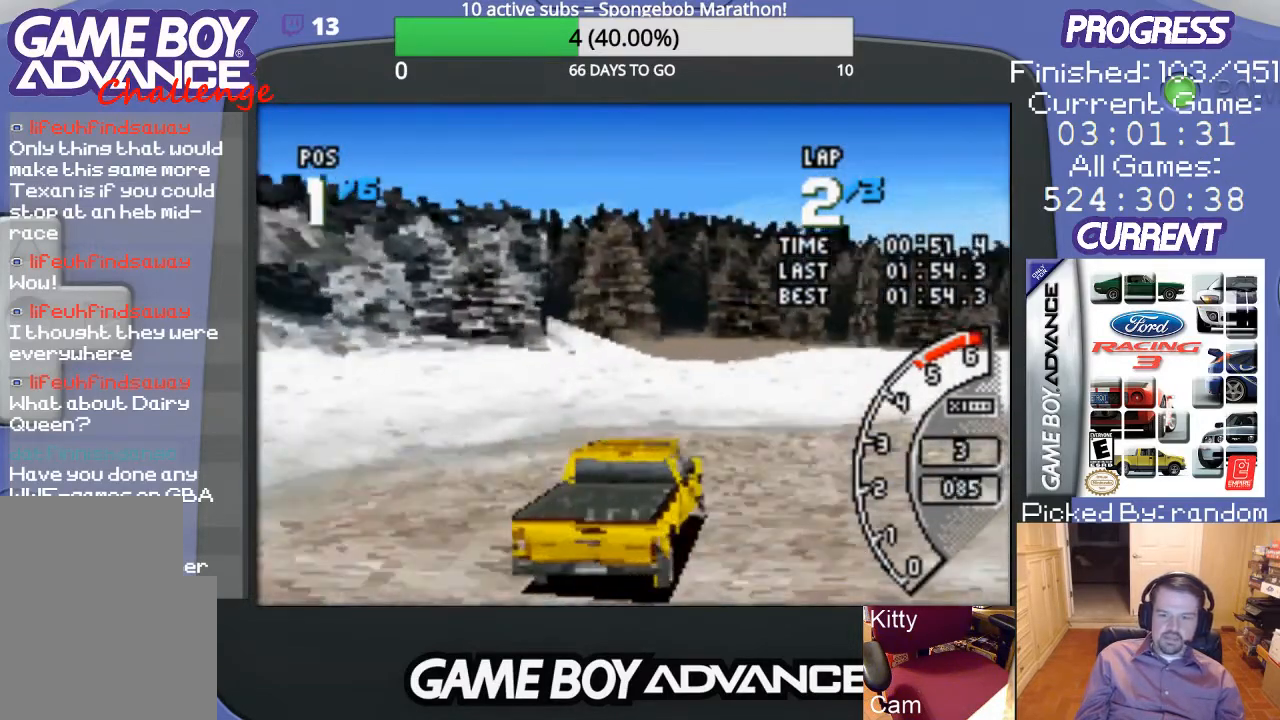
{"buttons": ["A", "DPAD_RIGHT"], "events": [[500, "A", "down"]]}
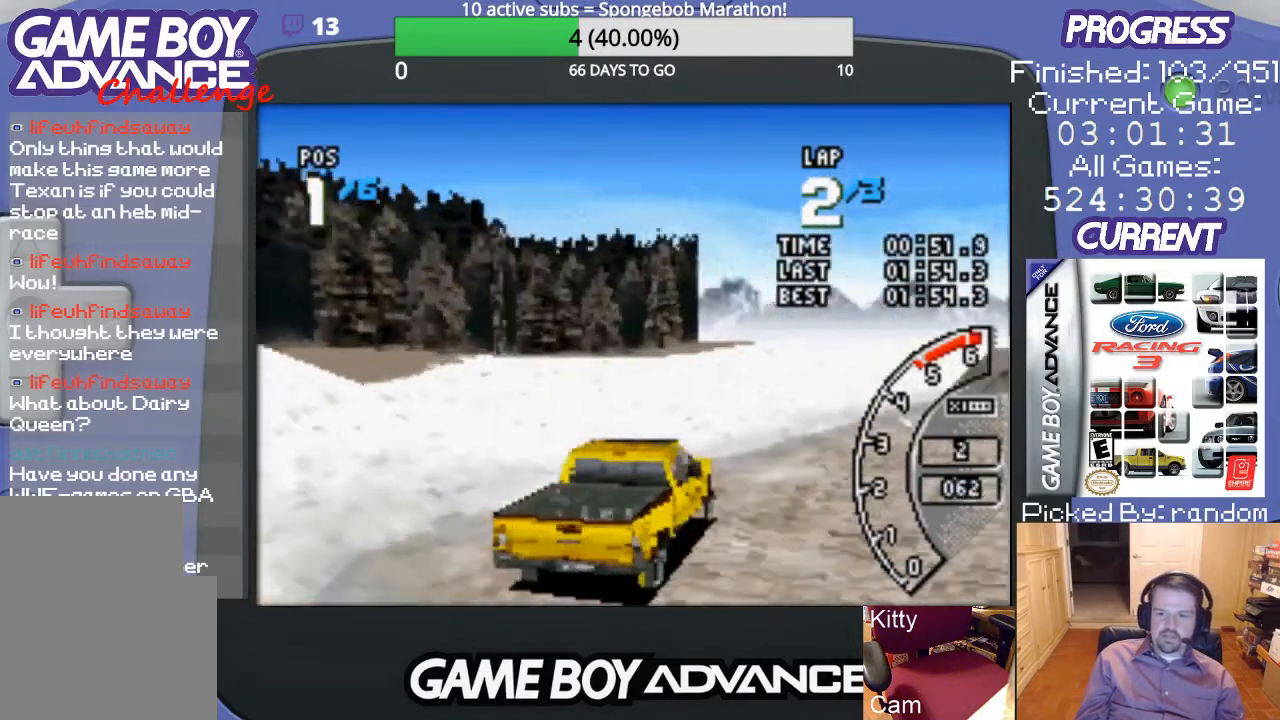
{"buttons": ["A"], "events": [[133, "DPAD_RIGHT", "up"]]}
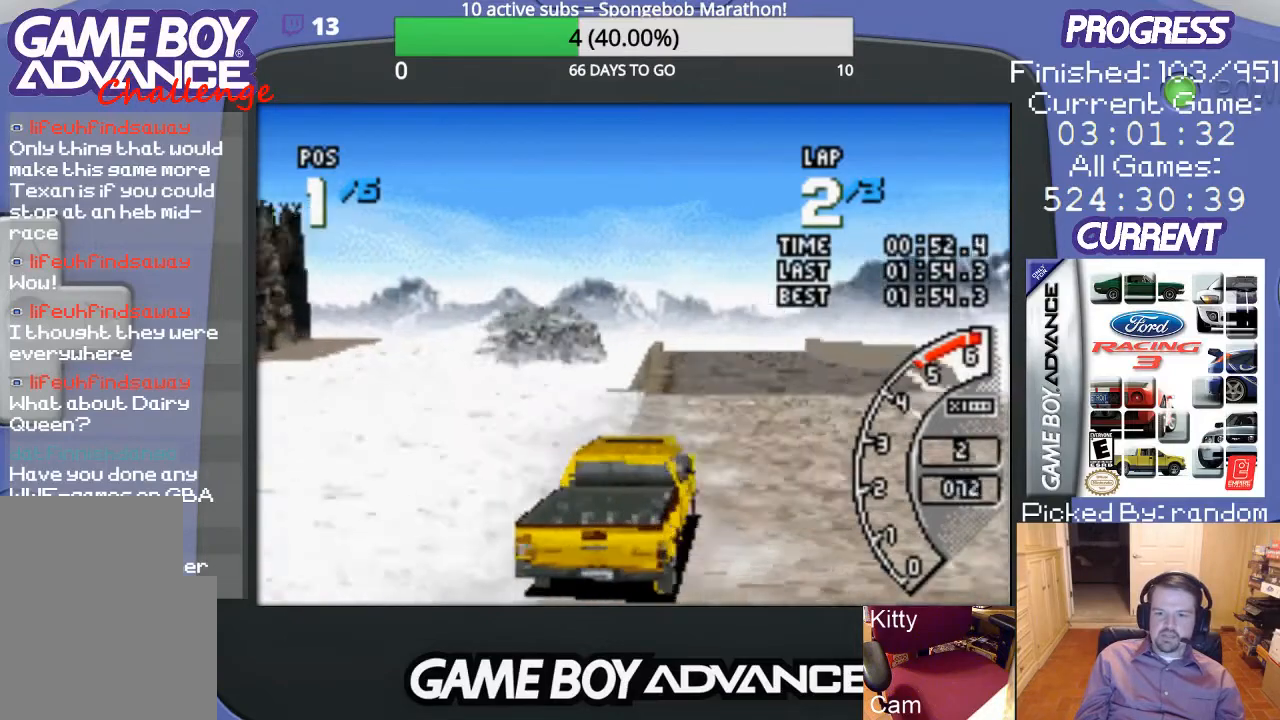
{"buttons": ["A", "DPAD_LEFT"], "events": [[400, "DPAD_LEFT", "down"]]}
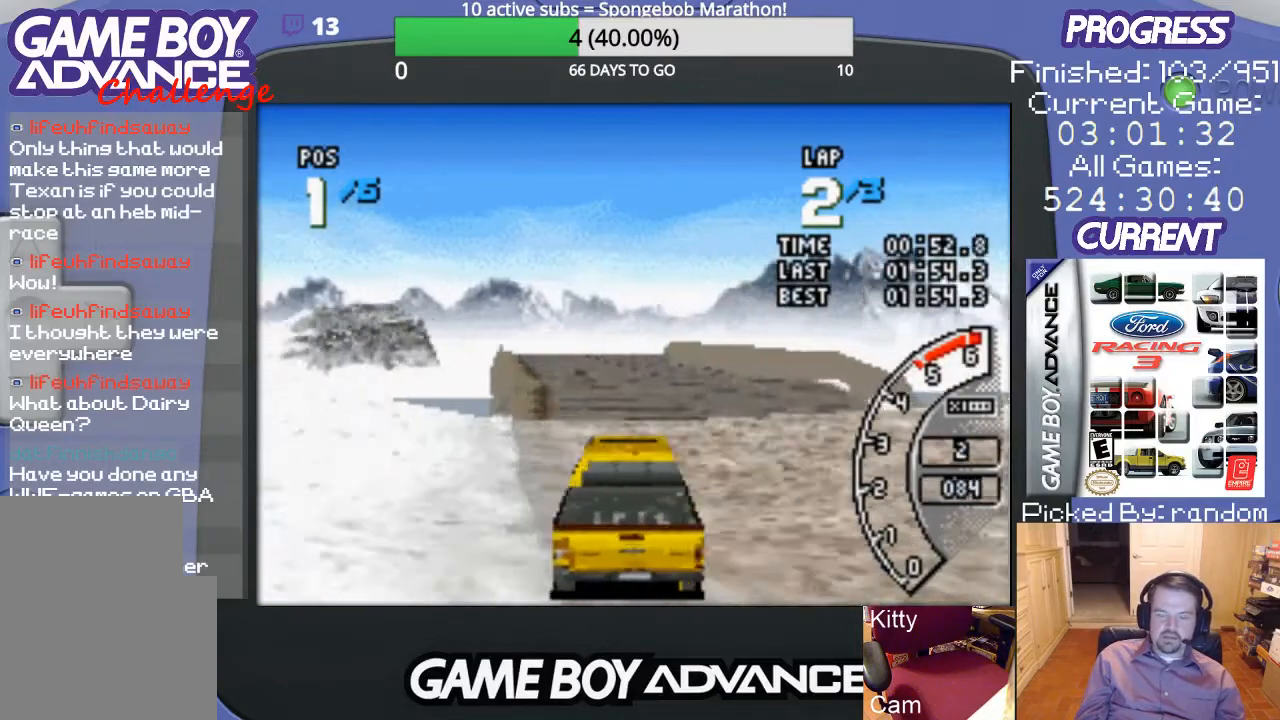
{"buttons": ["A"], "events": [[67, "DPAD_LEFT", "up"]]}
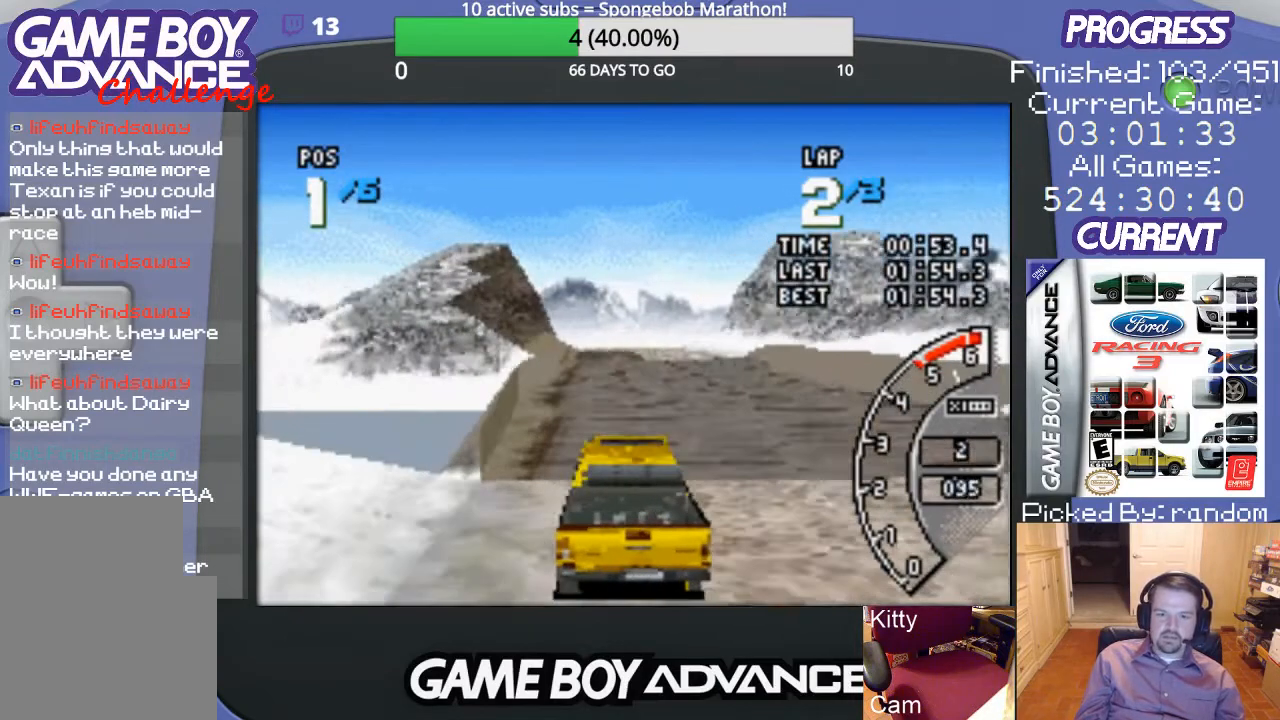
{"buttons": ["A"], "events": []}
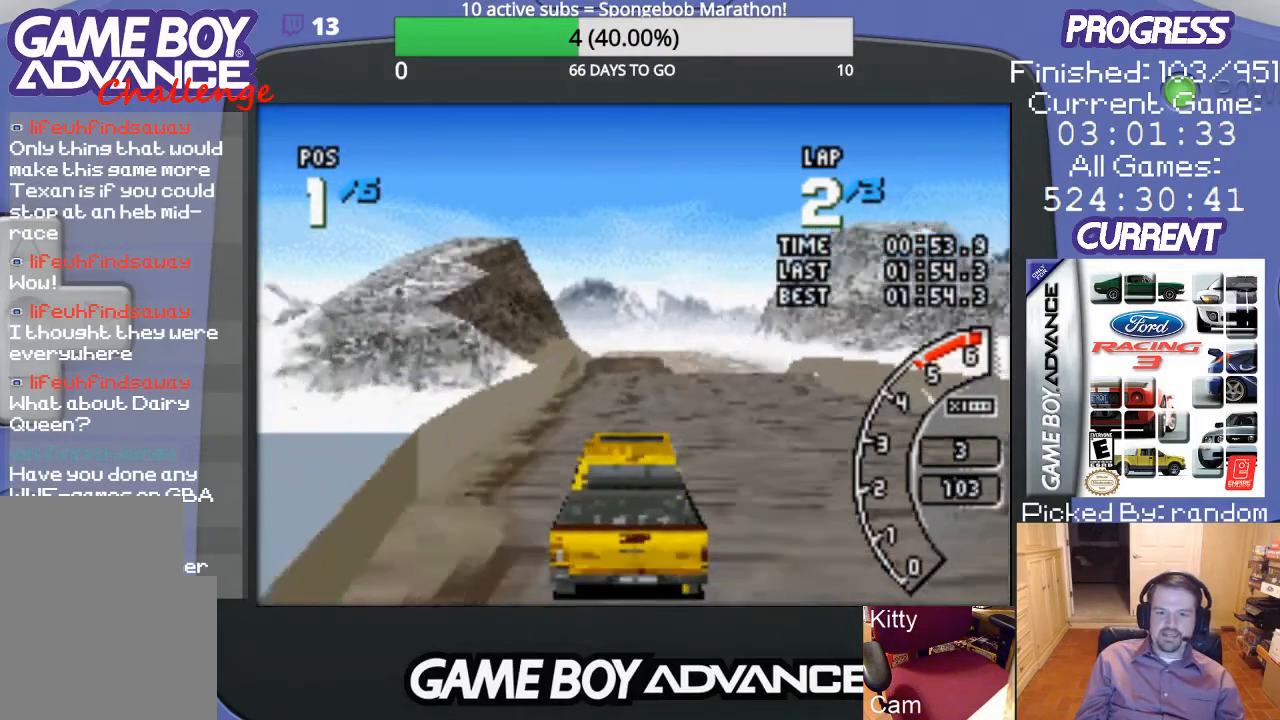
{"buttons": ["A"], "events": [[300, "DPAD_RIGHT", "down"], [400, "DPAD_RIGHT", "up"]]}
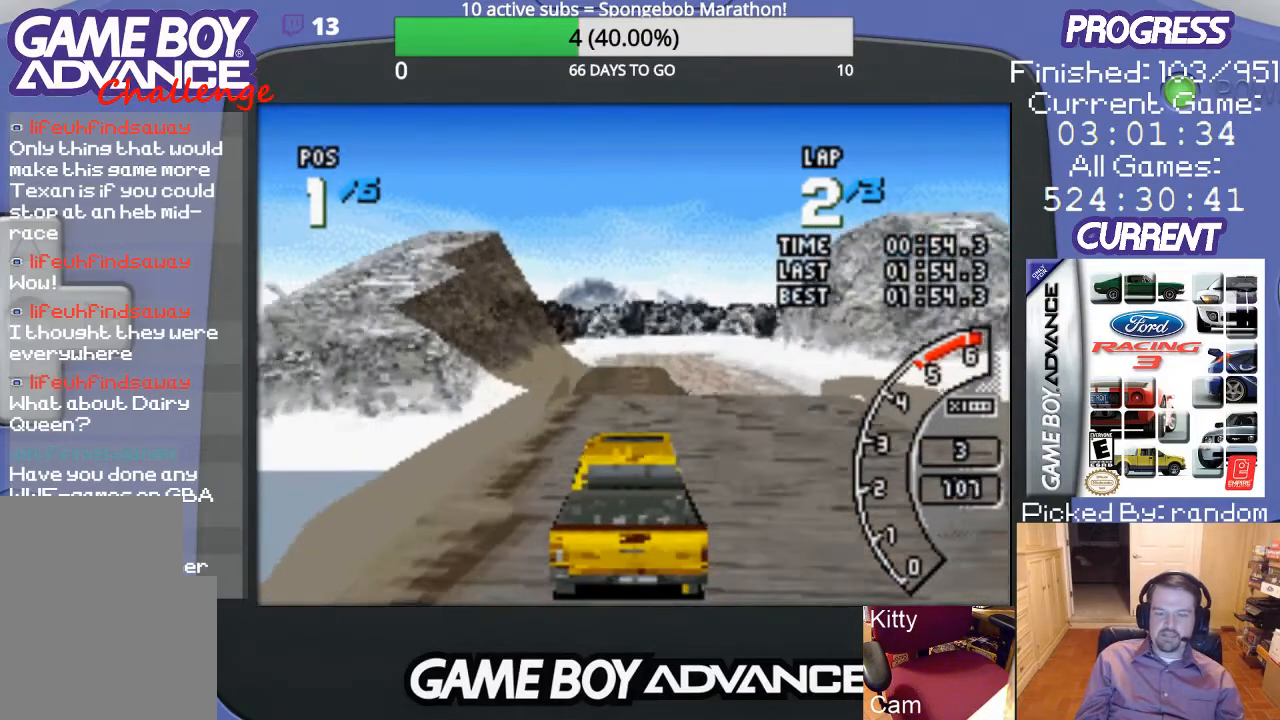
{"buttons": ["A"], "events": []}
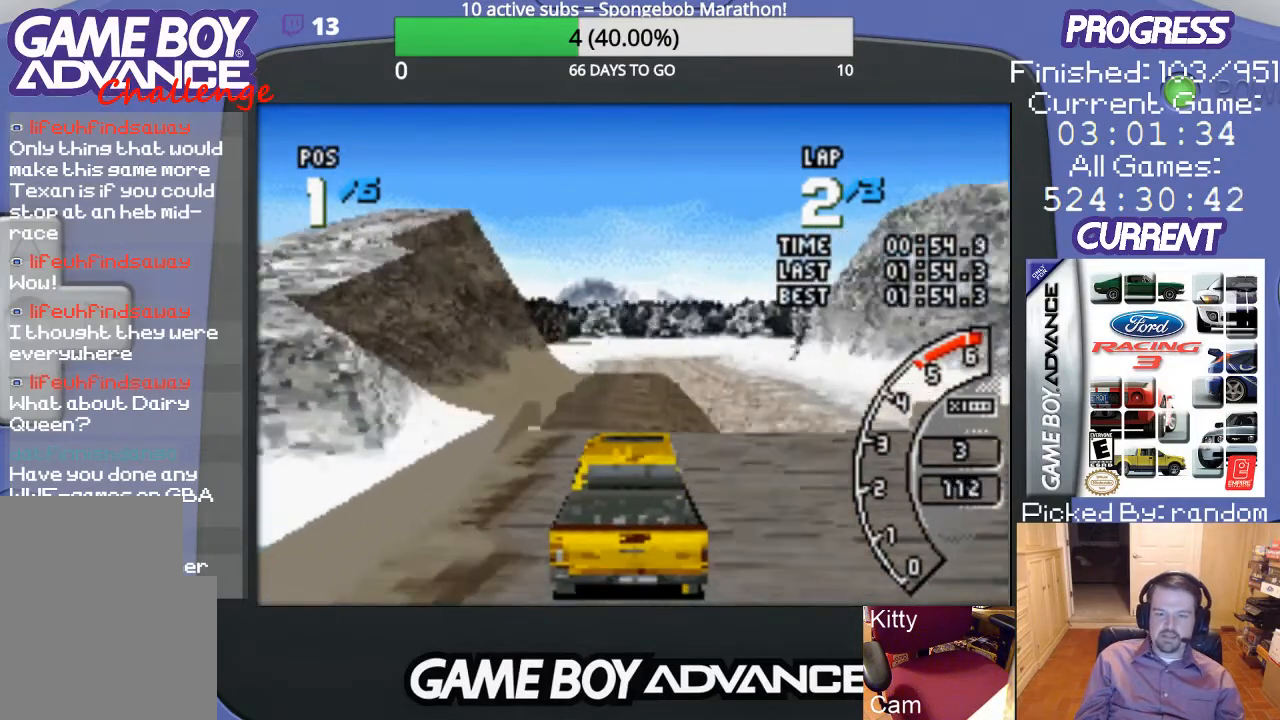
{"buttons": ["A"], "events": [[267, "DPAD_RIGHT", "down"], [433, "DPAD_RIGHT", "up"]]}
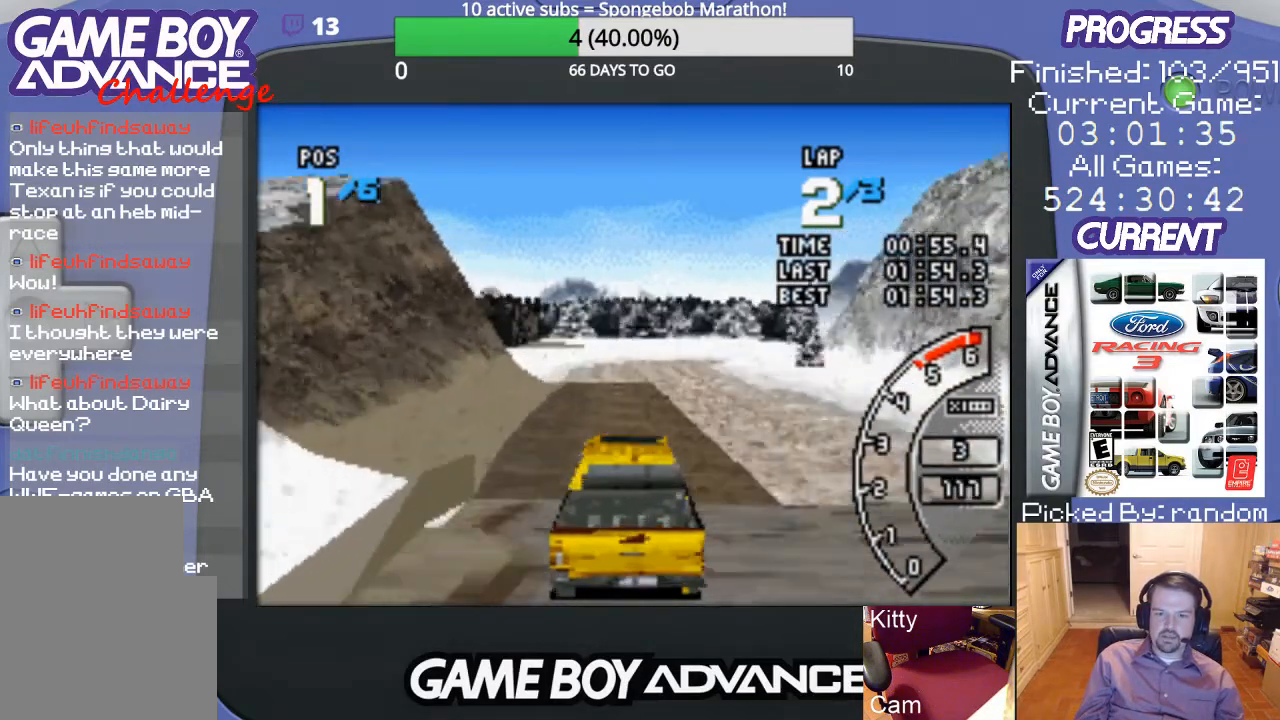
{"buttons": ["A"], "events": []}
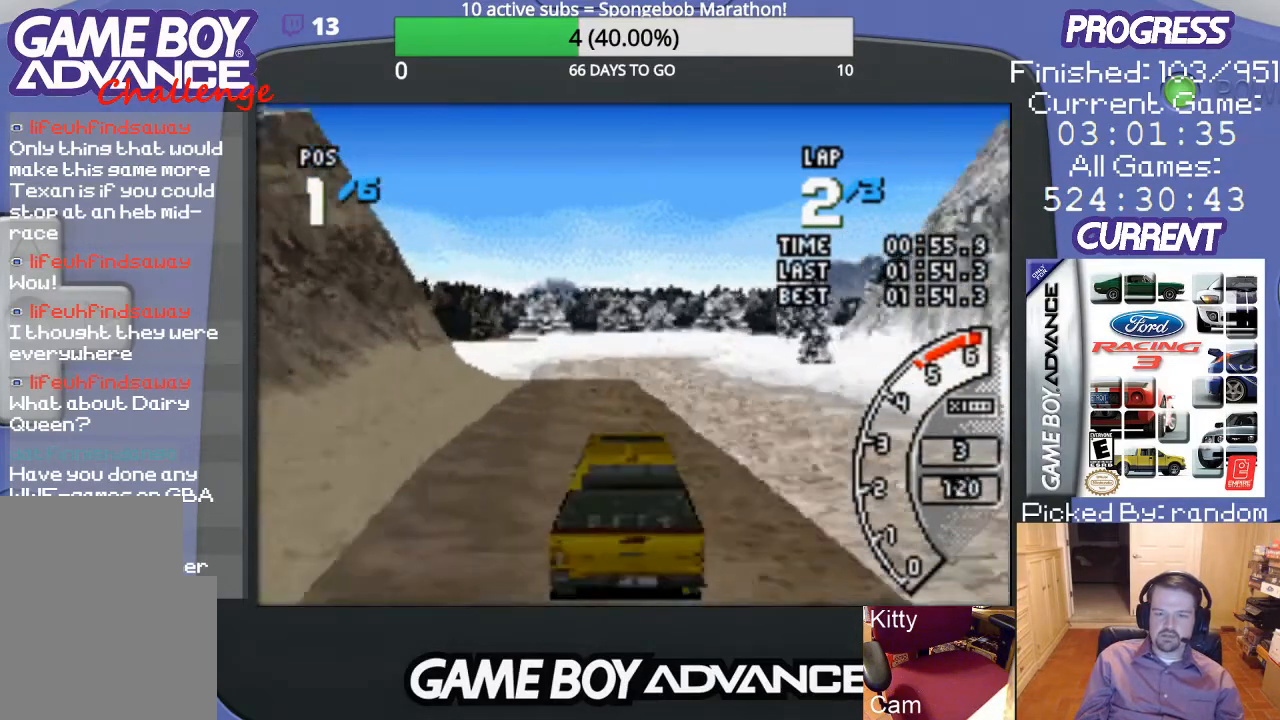
{"buttons": ["A"], "events": []}
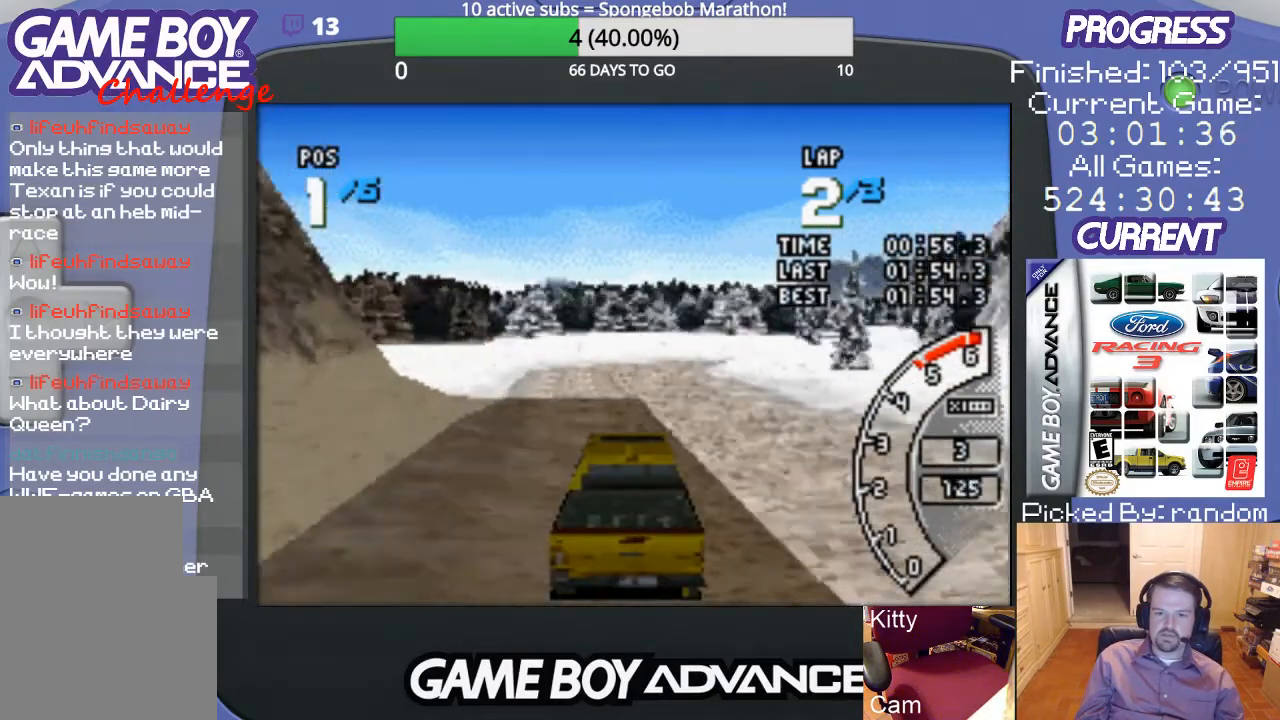
{"buttons": ["A"], "events": [[400, "DPAD_RIGHT", "down"], [500, "DPAD_RIGHT", "up"]]}
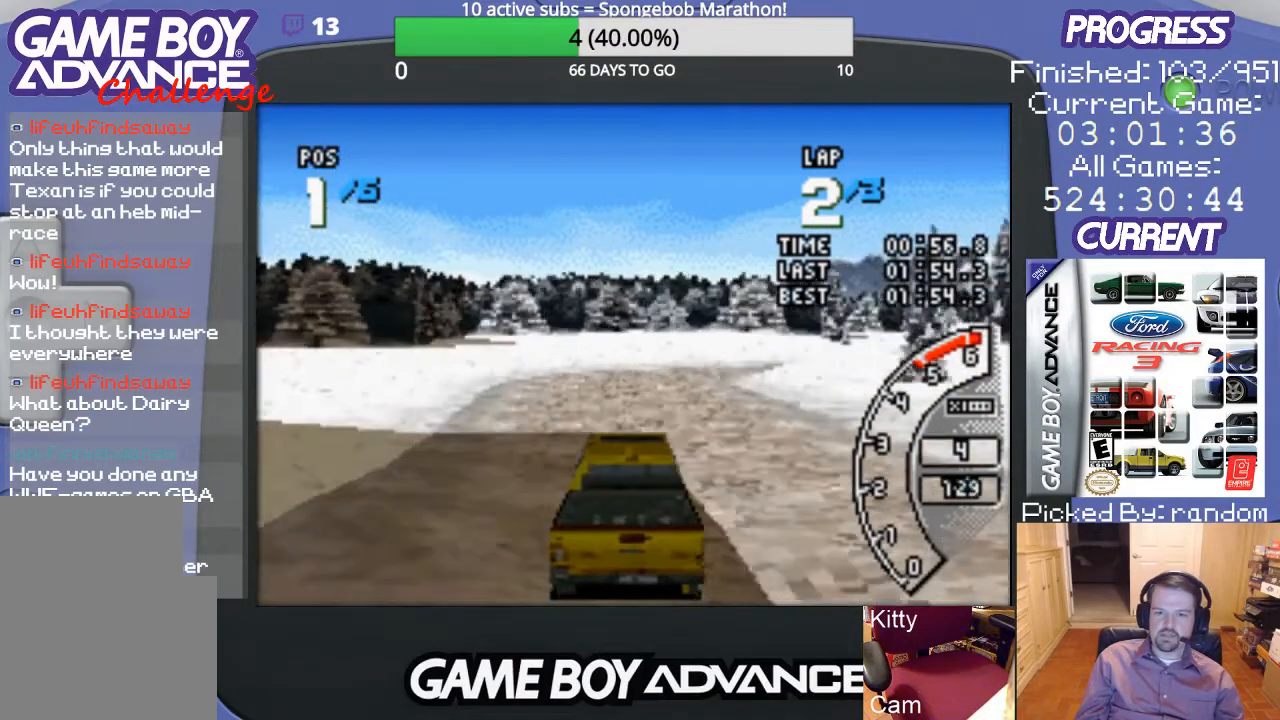
{"buttons": ["B", "DPAD_RIGHT"], "events": [[167, "DPAD_RIGHT", "down"], [300, "A", "up"], [400, "DPAD_RIGHT", "up"], [433, "B", "down"], [500, "DPAD_RIGHT", "down"]]}
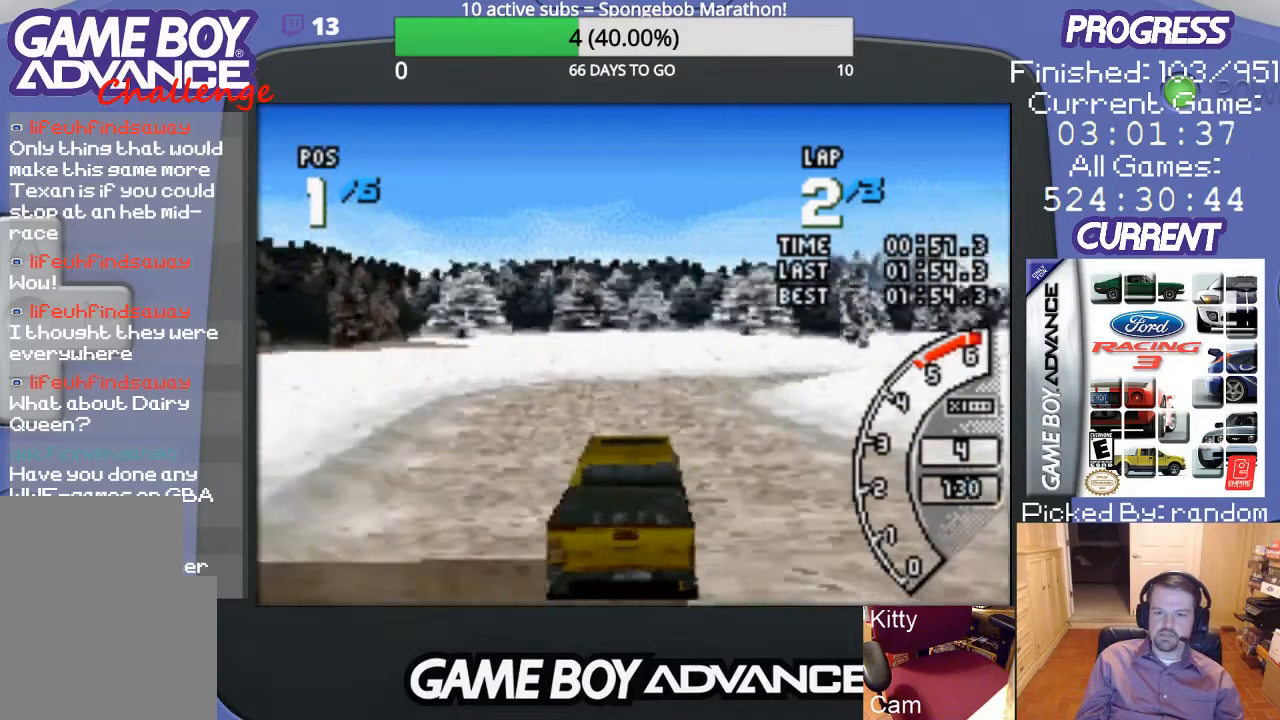
{"buttons": ["DPAD_RIGHT"], "events": [[33, "B", "up"], [133, "DPAD_RIGHT", "up"], [267, "DPAD_RIGHT", "down"], [400, "DPAD_RIGHT", "up"], [433, "DPAD_RIGHT", "down"]]}
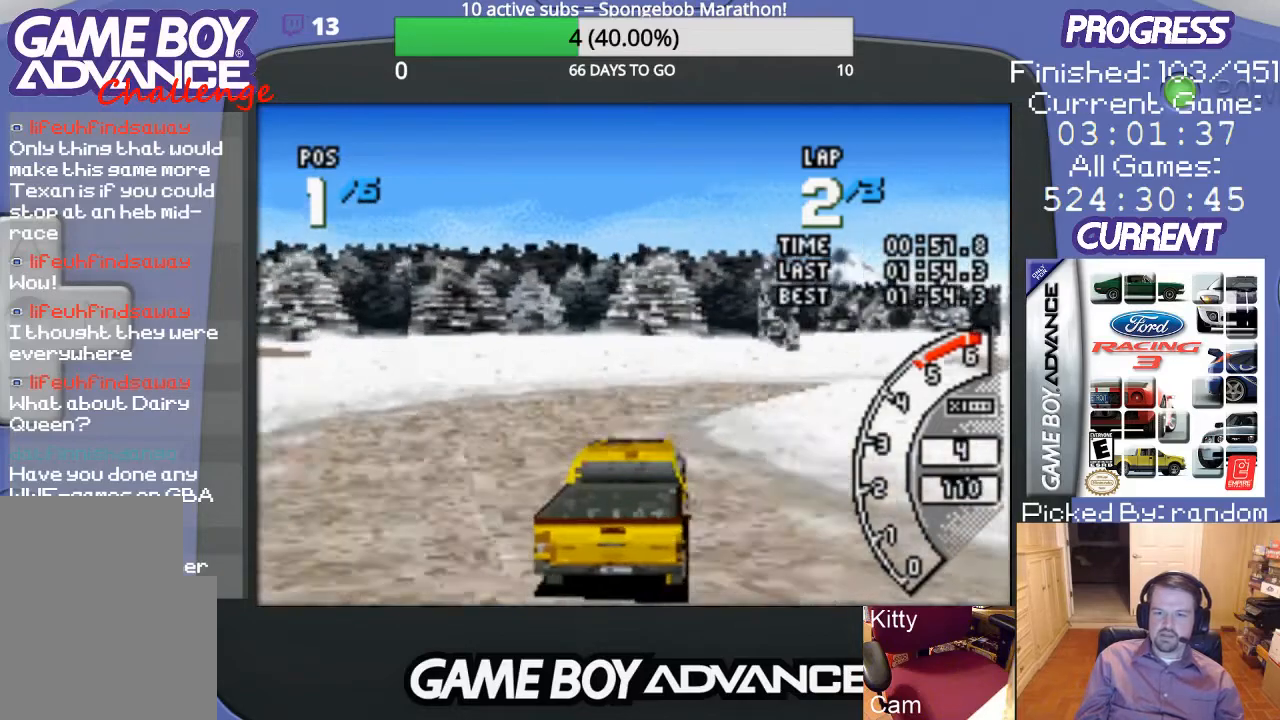
{"buttons": ["DPAD_RIGHT"], "events": [[133, "A", "down"], [133, "DPAD_RIGHT", "up"], [267, "DPAD_RIGHT", "down"], [500, "A", "up"]]}
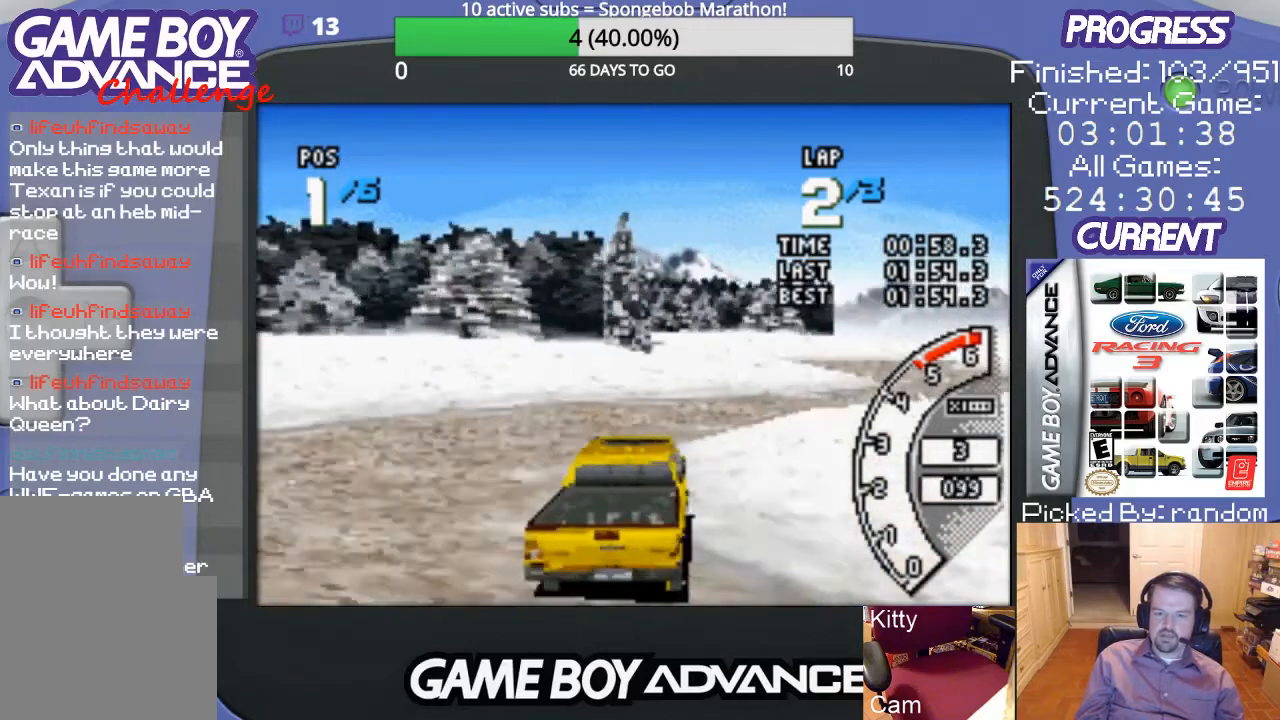
{"buttons": ["A"], "events": [[233, "A", "down"], [333, "A", "up"], [433, "A", "down"], [500, "DPAD_RIGHT", "up"]]}
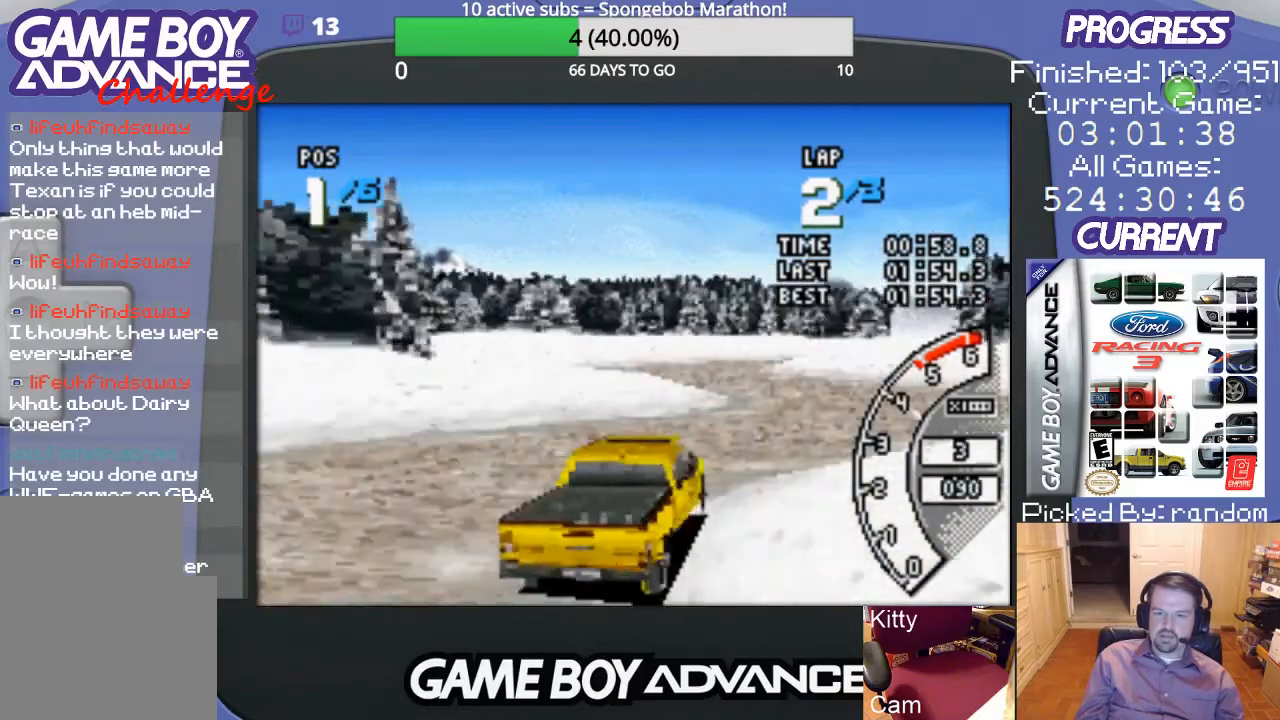
{"buttons": ["A", "DPAD_LEFT"], "events": [[200, "DPAD_LEFT", "down"]]}
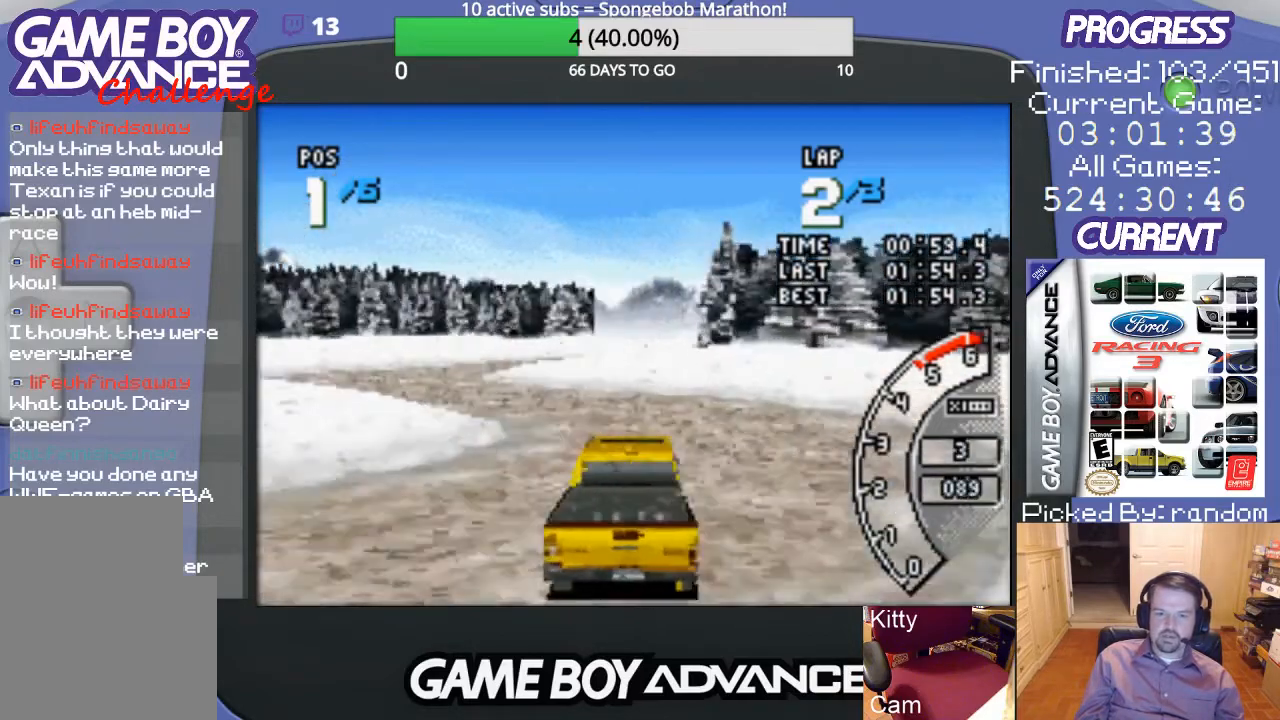
{"buttons": ["A"], "events": [[267, "DPAD_LEFT", "up"]]}
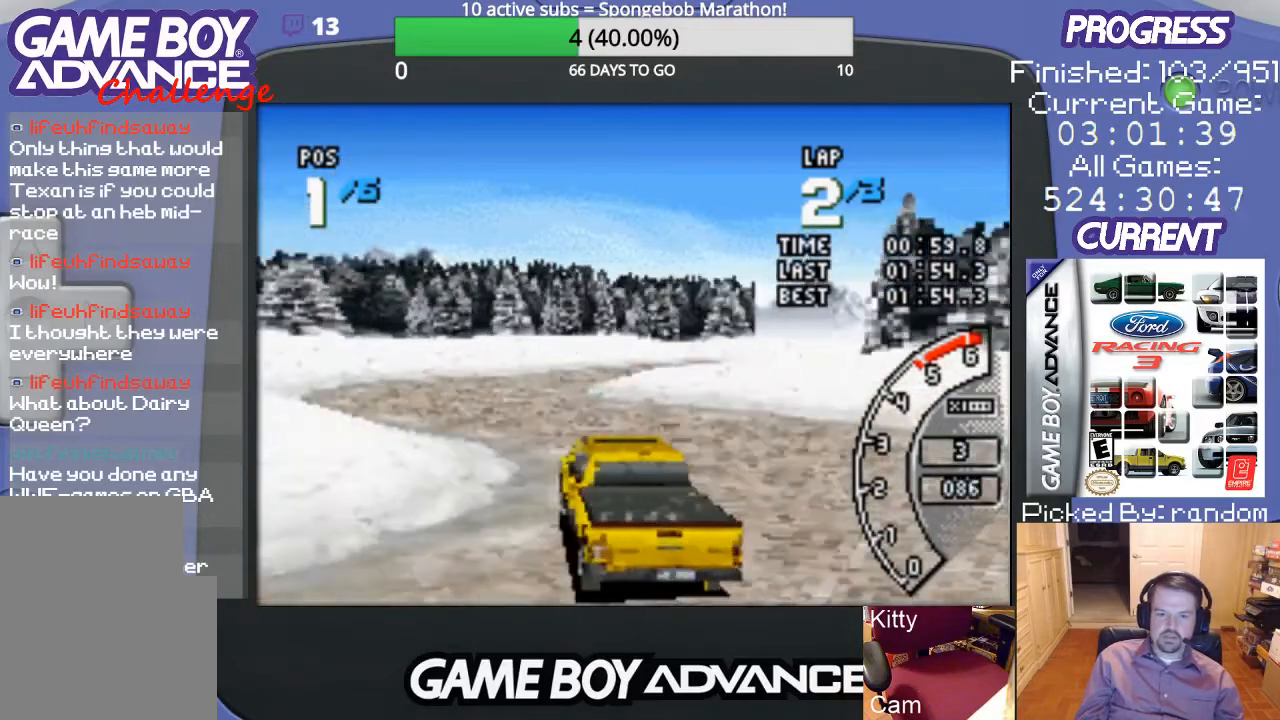
{"buttons": ["A"], "events": [[300, "DPAD_RIGHT", "down"], [433, "DPAD_RIGHT", "up"]]}
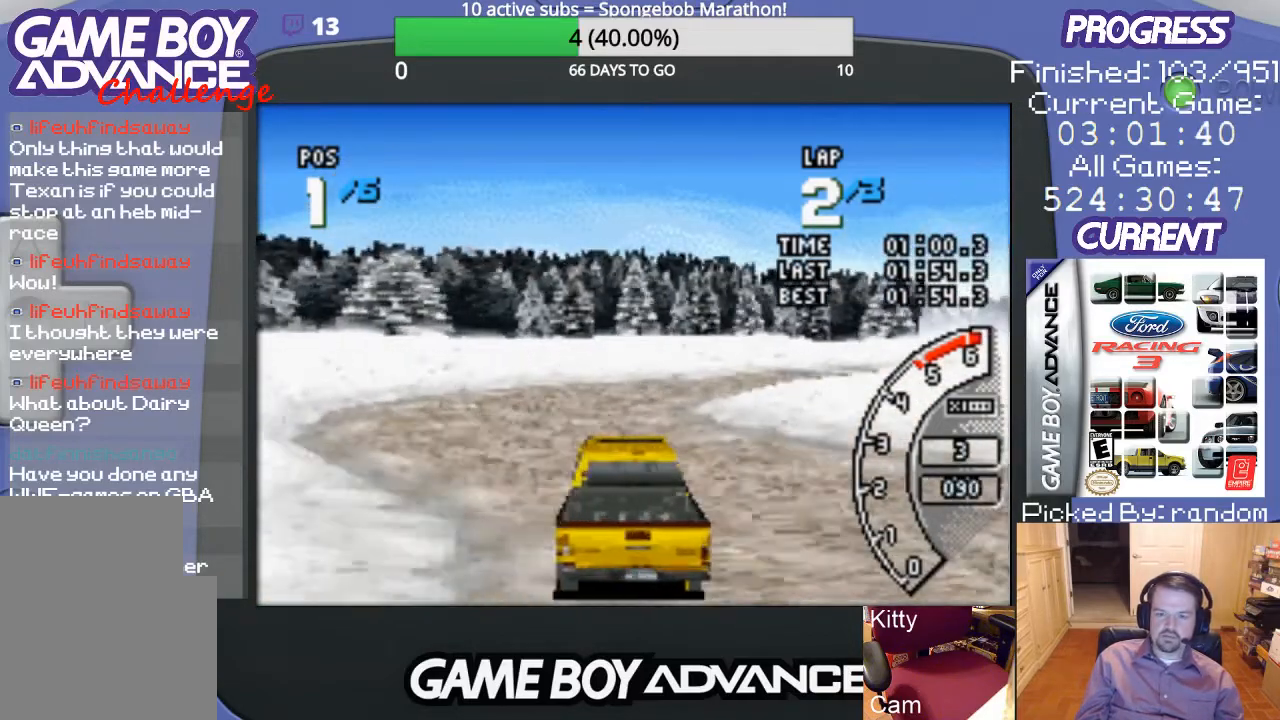
{"buttons": ["A"], "events": [[167, "DPAD_RIGHT", "down"], [433, "DPAD_RIGHT", "up"]]}
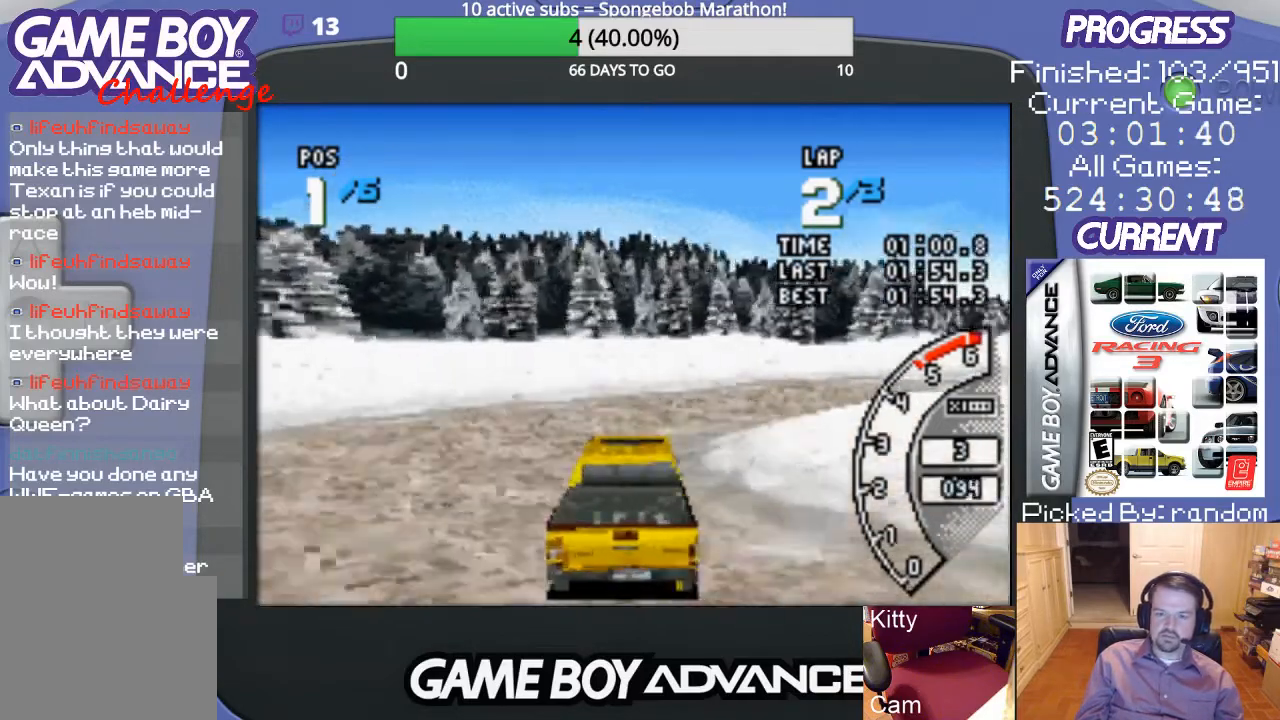
{"buttons": ["A", "DPAD_RIGHT"], "events": [[33, "DPAD_RIGHT", "down"], [300, "A", "up"], [433, "A", "down"]]}
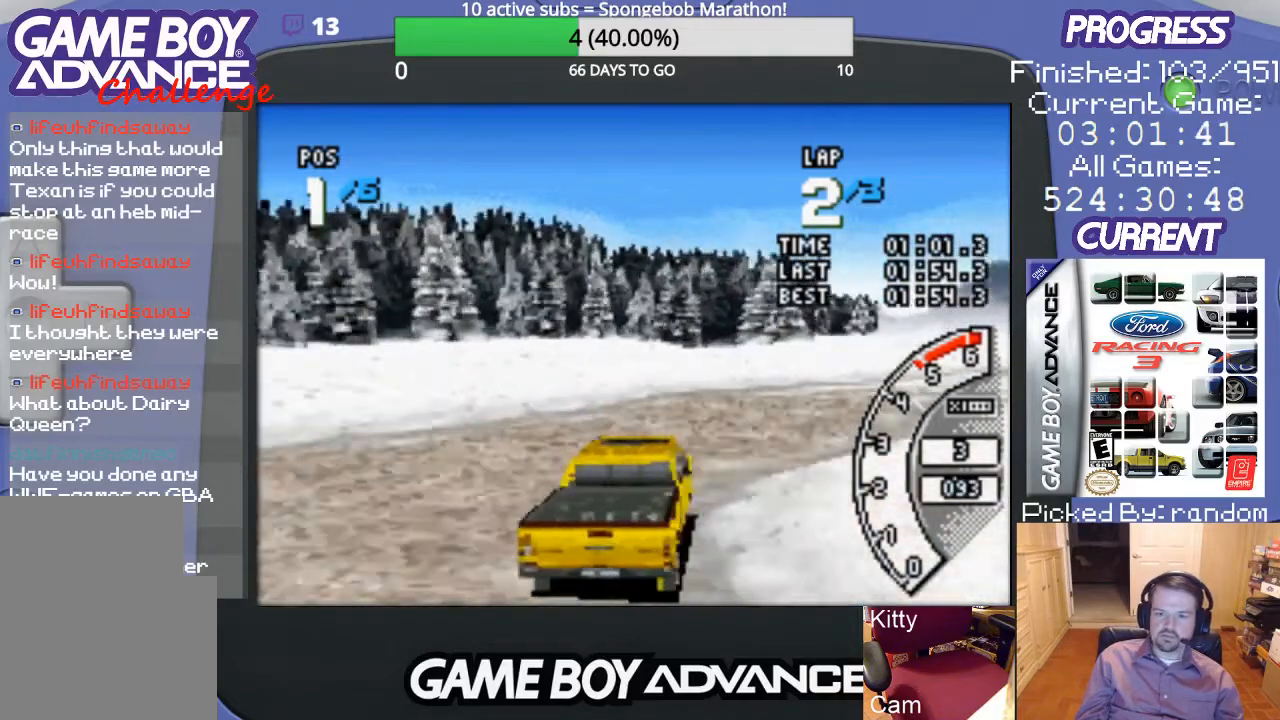
{"buttons": ["A"], "events": [[67, "A", "up"], [100, "A", "down"], [300, "DPAD_RIGHT", "up"]]}
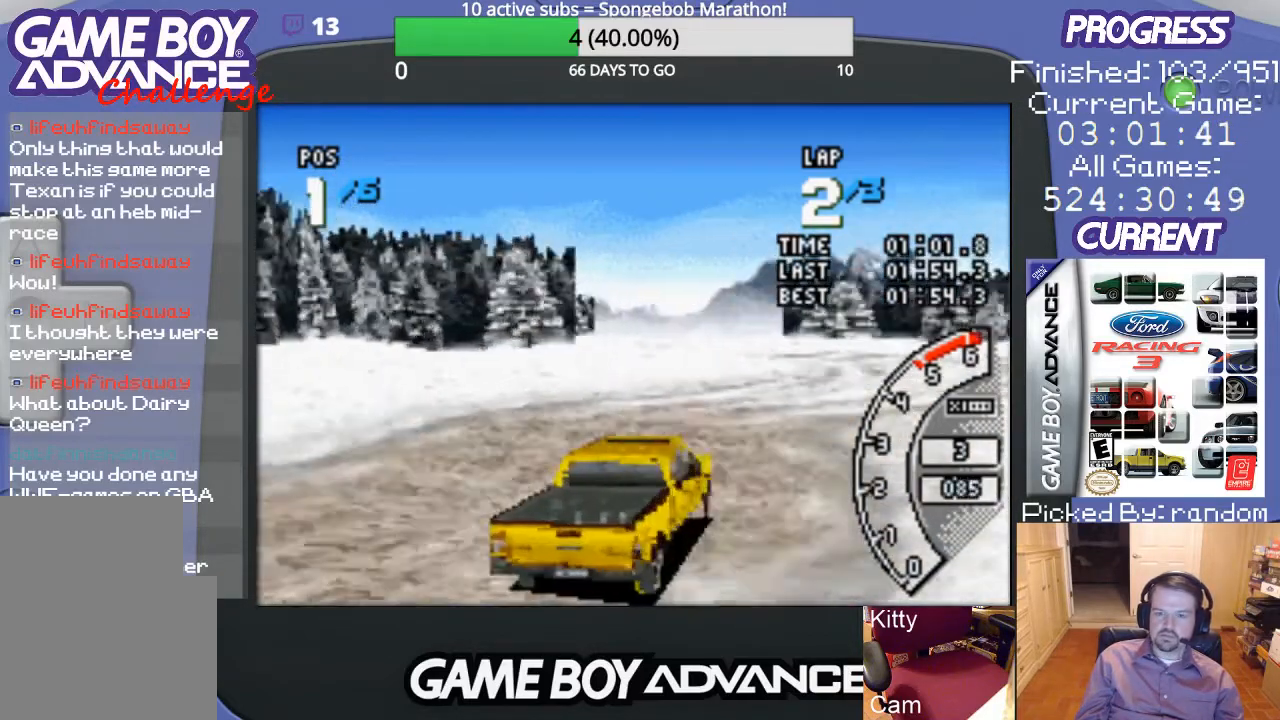
{"buttons": ["A"], "events": []}
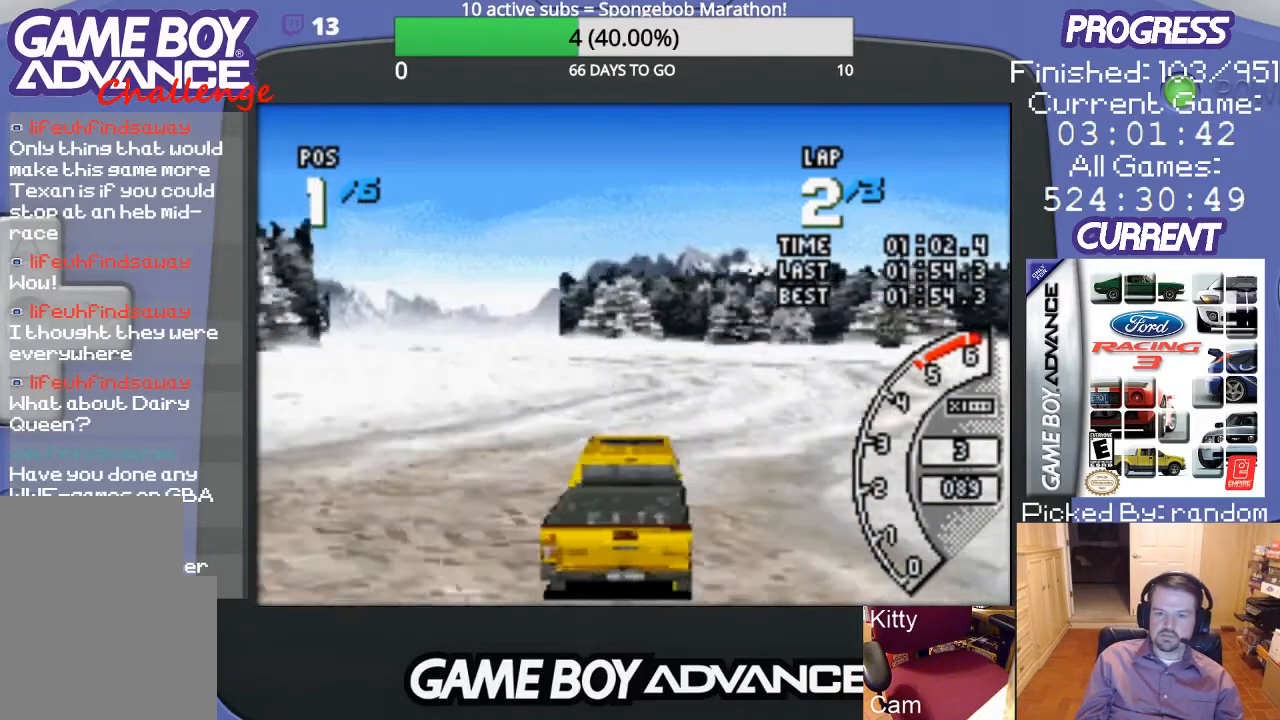
{"buttons": ["A"], "events": [[167, "DPAD_RIGHT", "down"], [367, "DPAD_RIGHT", "up"]]}
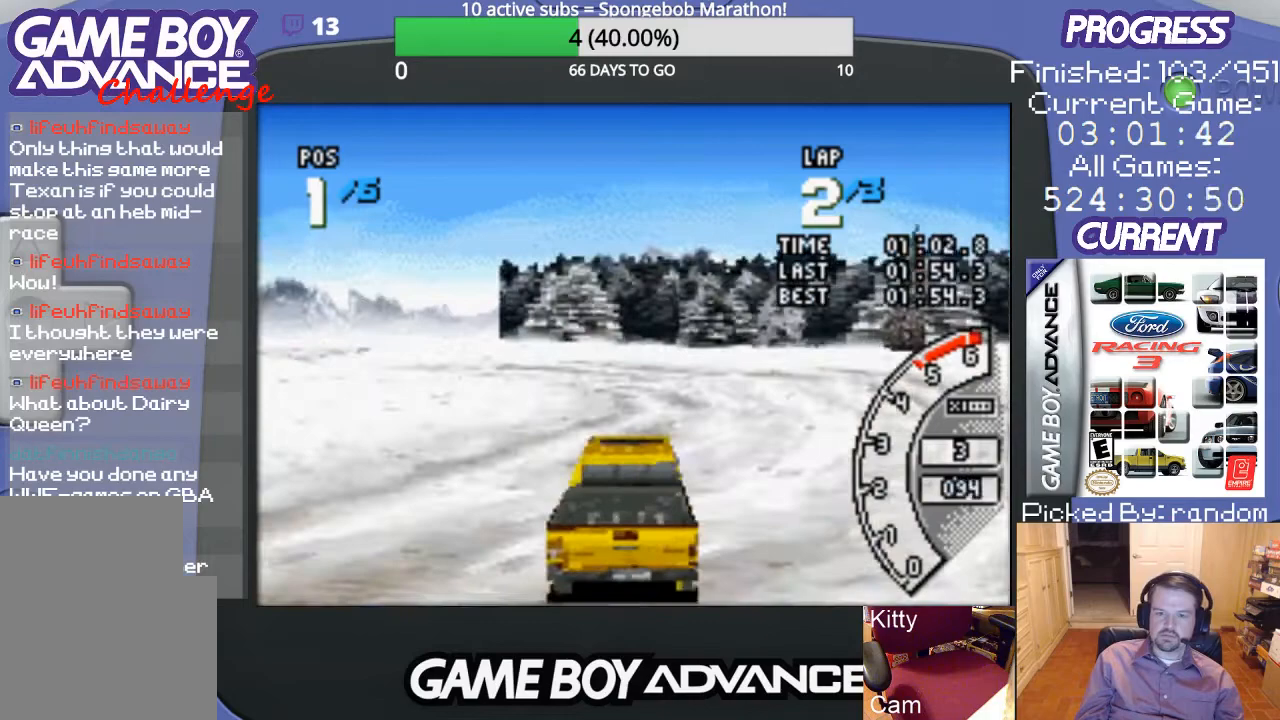
{"buttons": ["DPAD_LEFT"], "events": [[200, "DPAD_LEFT", "down"], [400, "A", "up"]]}
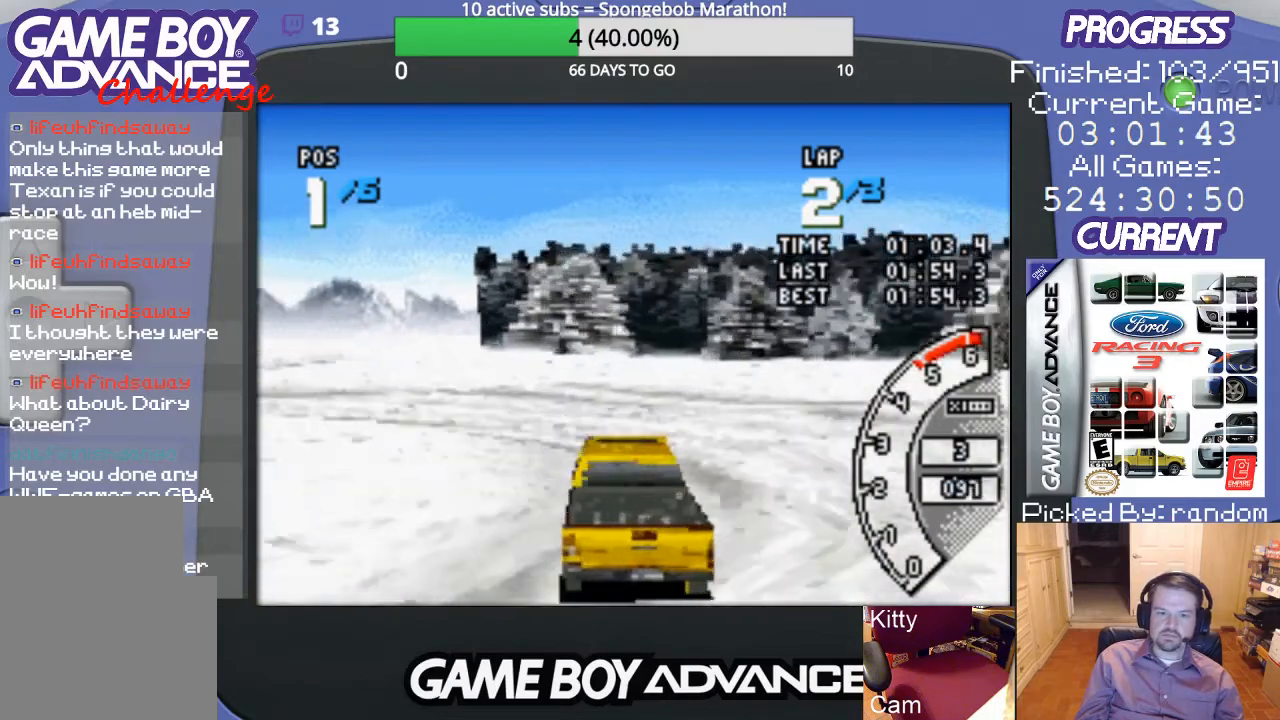
{"buttons": ["A", "DPAD_LEFT"], "events": [[333, "A", "down"]]}
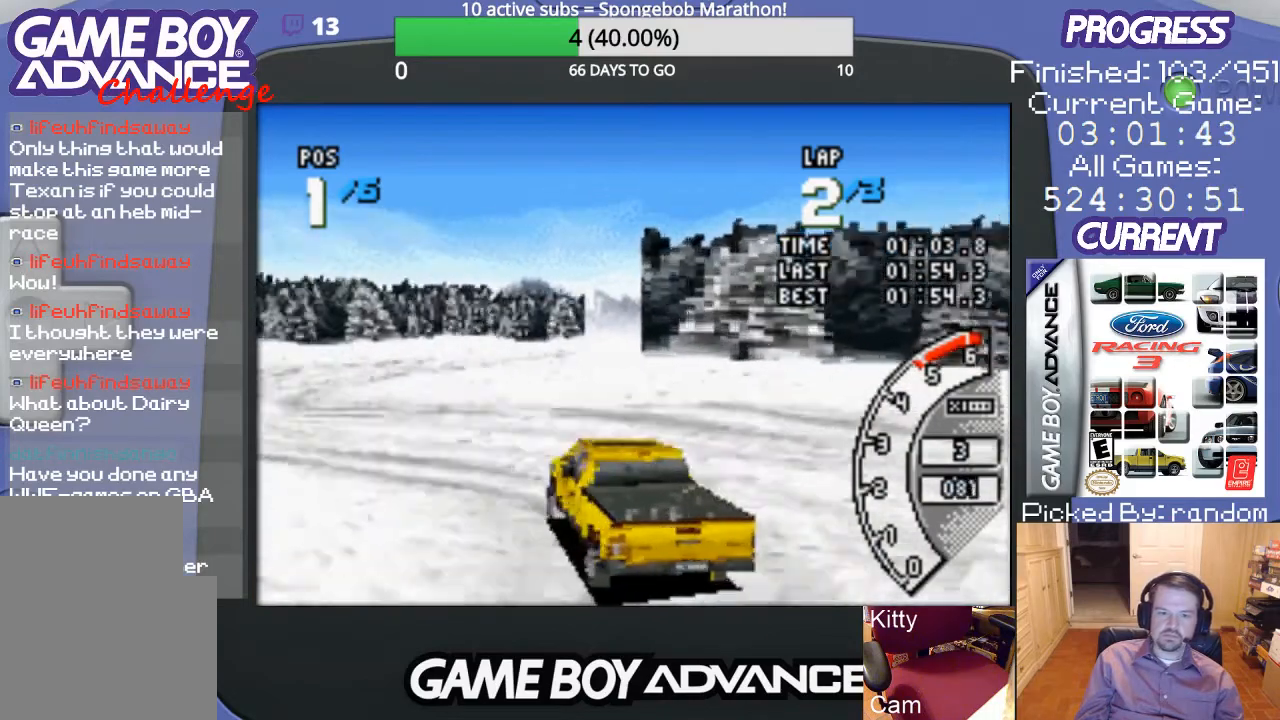
{"buttons": ["A"], "events": [[100, "DPAD_LEFT", "up"]]}
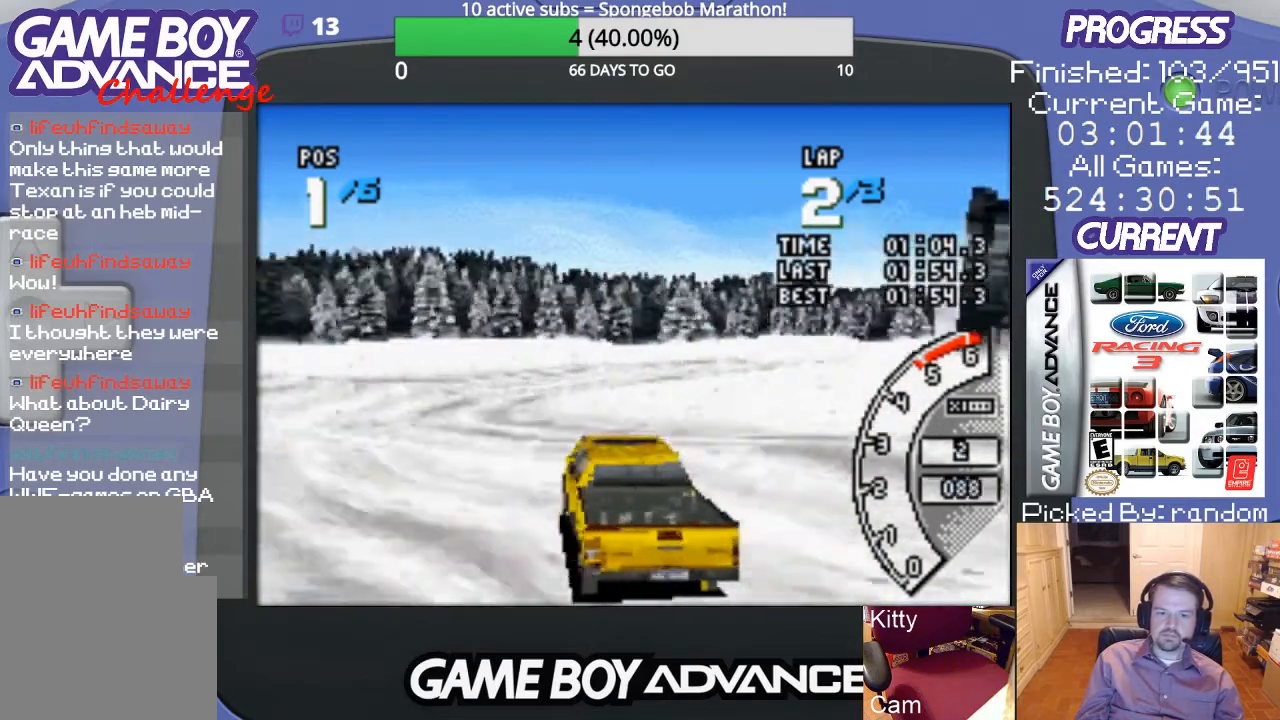
{"buttons": ["A"], "events": []}
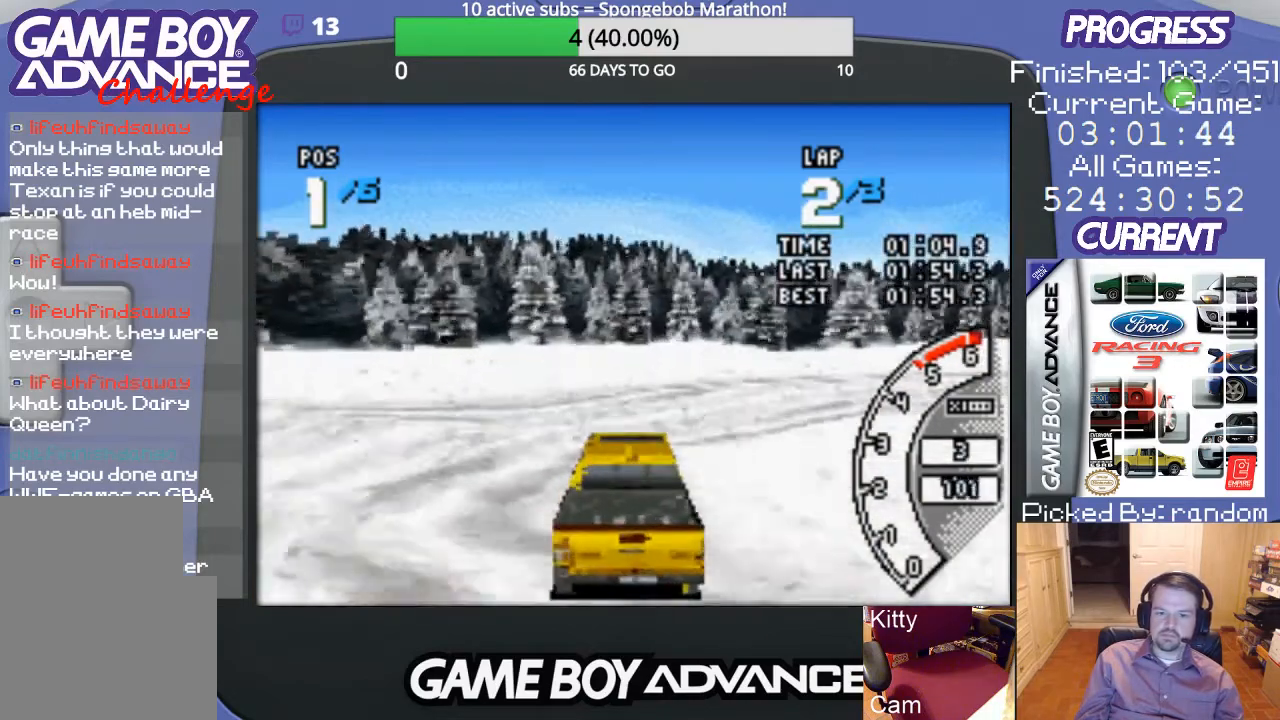
{"buttons": ["DPAD_RIGHT"], "events": [[33, "DPAD_RIGHT", "down"], [133, "A", "up"]]}
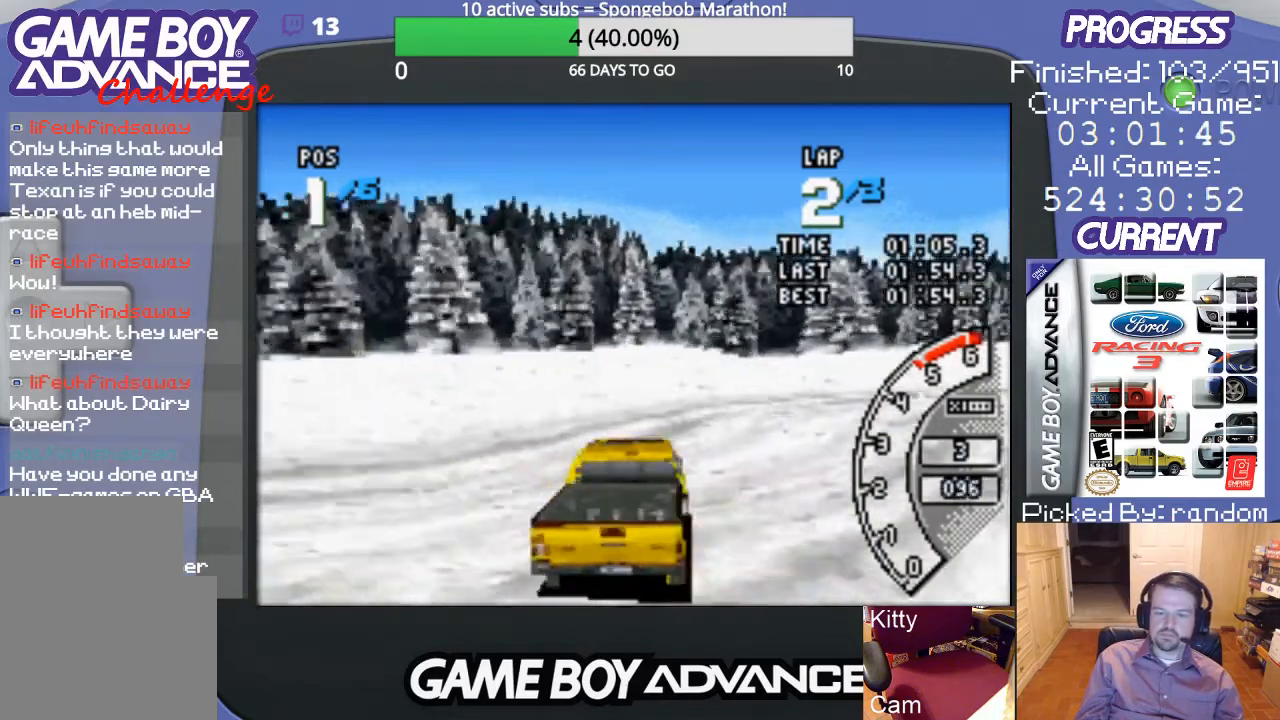
{"buttons": ["A"], "events": [[133, "A", "down"], [400, "DPAD_RIGHT", "up"]]}